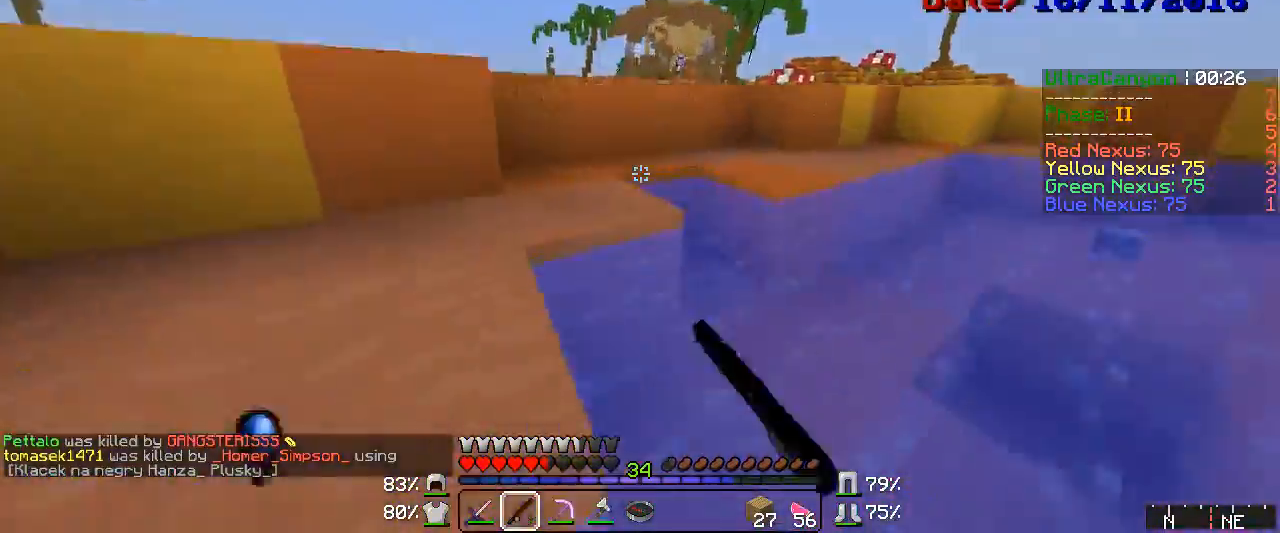
Gameplay with keyboard and mouse; each line is a JSON object with the keys and mouse buttons held at the frame after it. "events" lists presses ("down") and releases ("up") of "a", "d", "s", "w", "mouse_left" and "mouse_right" between this image and that frame as [ms after this image, input, new state], when the widget could be followed in between. "mouse_left", "mouse_right" = the "left", "right" buttons of the "mouse" list. No other keys are recorded. Fast repeated clicks can show as one long hold. Mouse movement is not recorded.
{"keys": ["w"], "mouse": [], "events": [[17, "mouse_right", "down"], [67, "mouse_right", "up"], [183, "mouse_right", "down"], [250, "mouse_right", "up"]]}
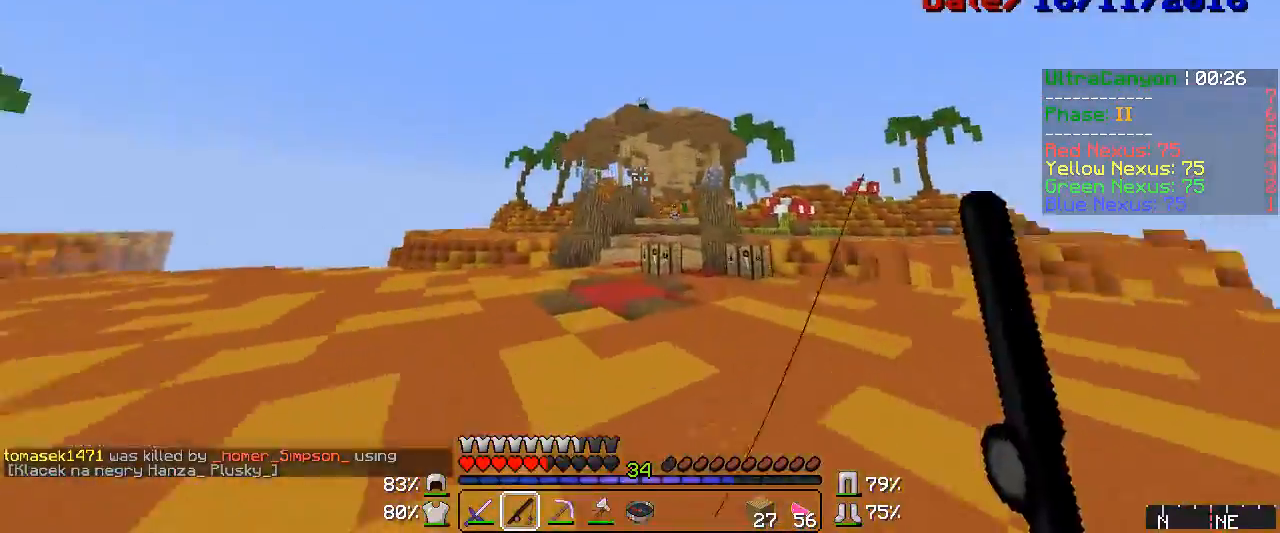
{"keys": ["s"], "mouse": [], "events": [[100, "w", "up"], [450, "s", "down"]]}
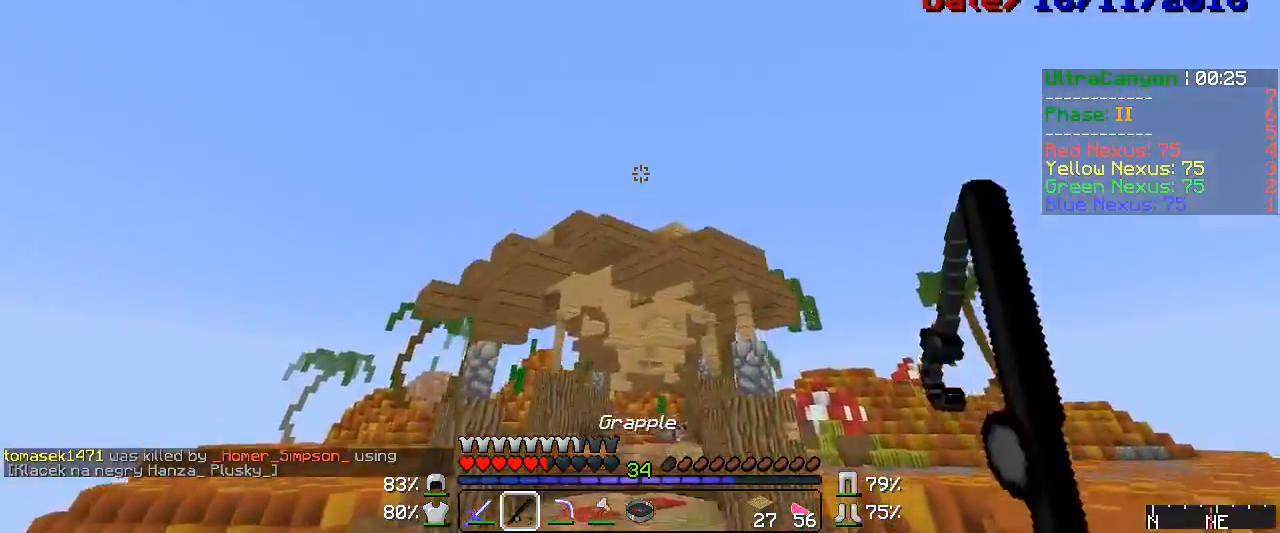
{"keys": ["s"], "mouse": [], "events": [[67, "mouse_right", "down"], [133, "mouse_right", "up"]]}
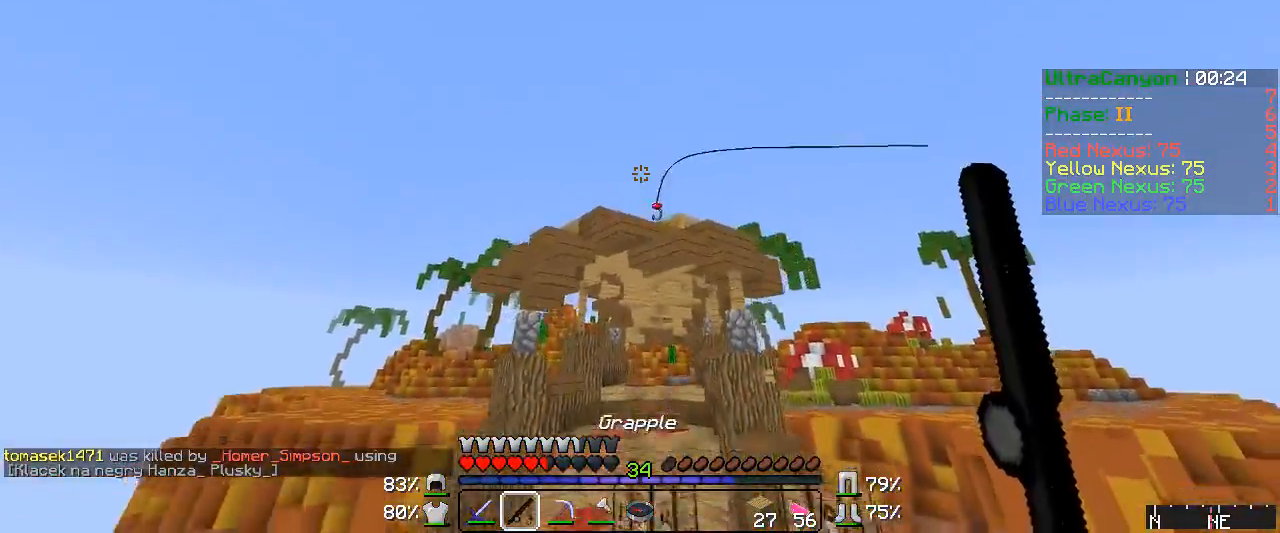
{"keys": ["w"], "mouse": [], "events": [[250, "mouse_right", "down"], [283, "mouse_left", "down"], [300, "mouse_left", "up"], [300, "s", "up"], [333, "mouse_right", "up"], [400, "w", "down"]]}
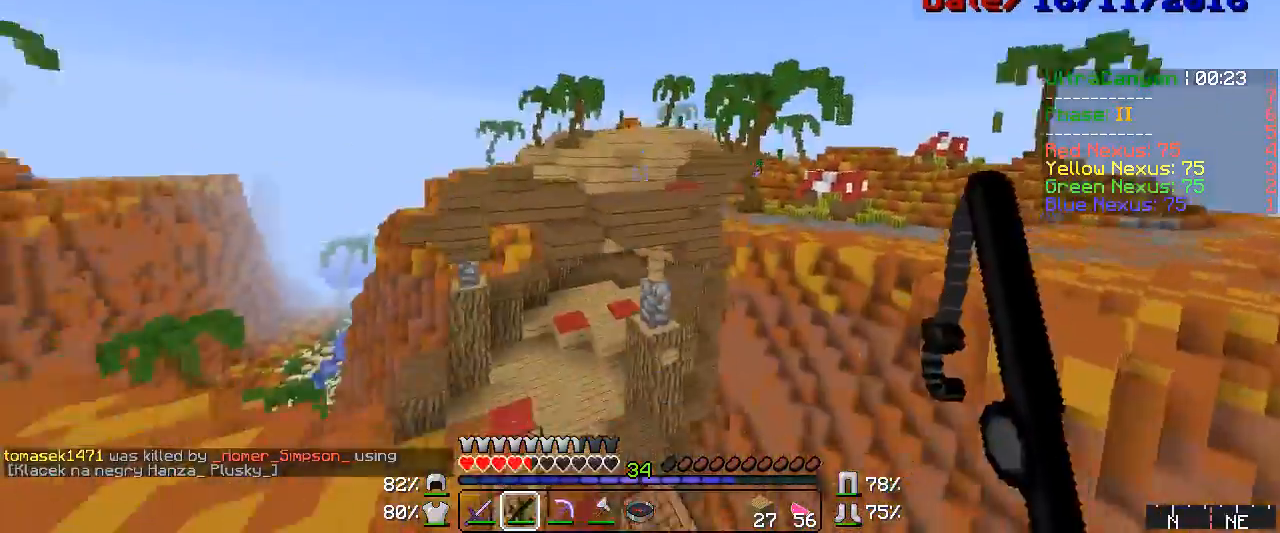
{"keys": ["a", "w"], "mouse": ["right"], "events": [[167, "a", "down"], [283, "mouse_right", "down"], [333, "mouse_right", "up"], [483, "mouse_right", "down"]]}
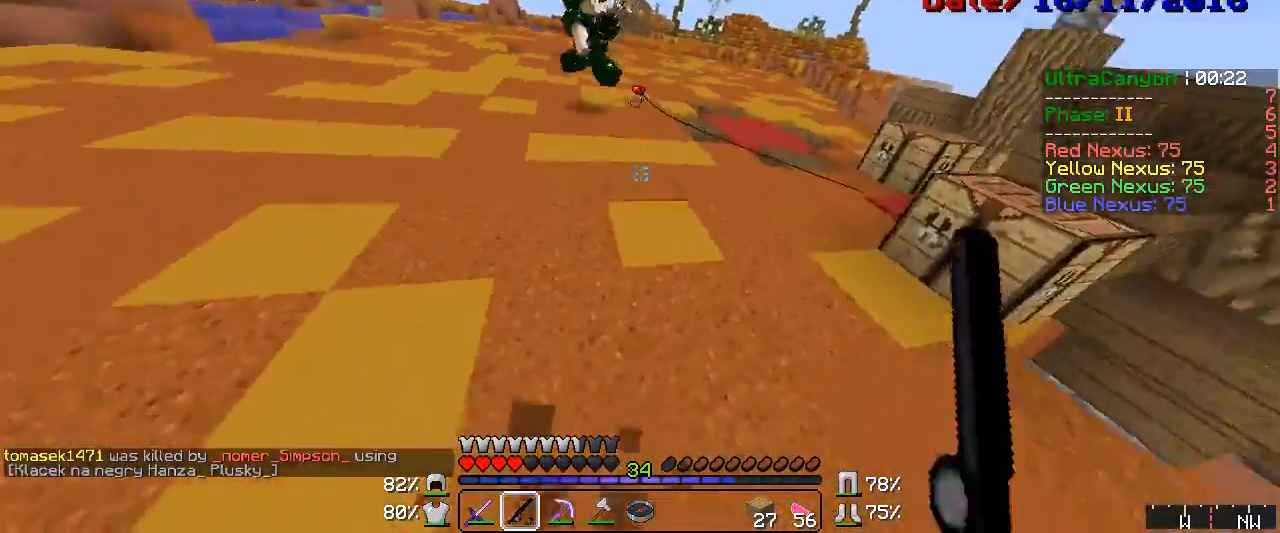
{"keys": ["a", "w"], "mouse": [], "events": [[50, "mouse_right", "up"], [217, "mouse_right", "down"], [250, "mouse_right", "up"], [400, "mouse_right", "down"], [450, "mouse_right", "up"]]}
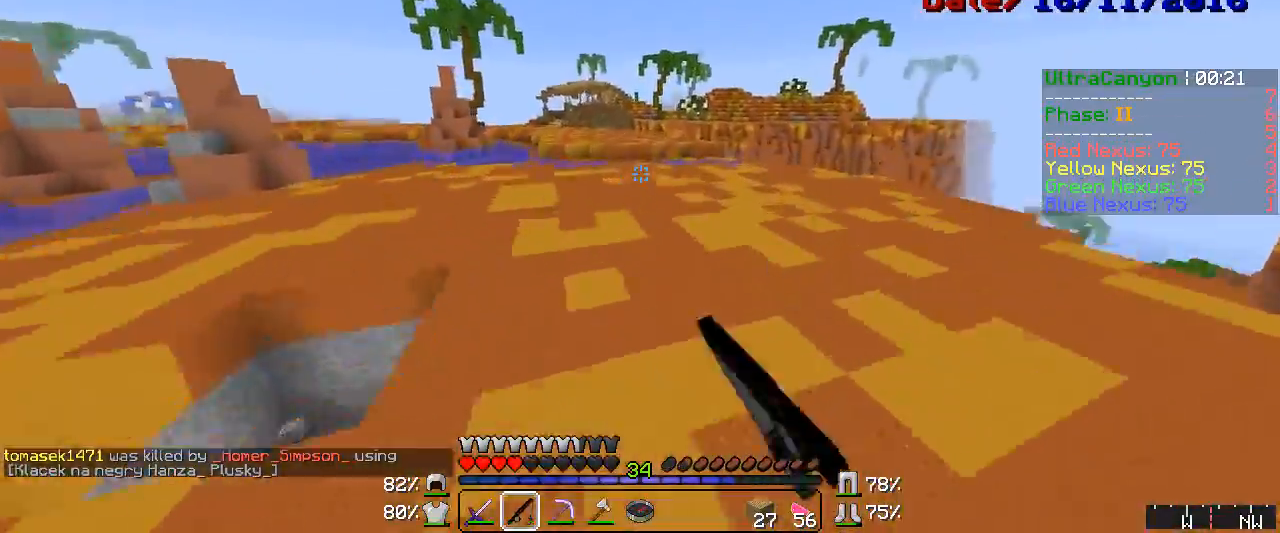
{"keys": ["a", "w"], "mouse": [], "events": [[67, "mouse_right", "down"], [133, "mouse_right", "up"], [250, "mouse_right", "down"], [333, "mouse_right", "up"]]}
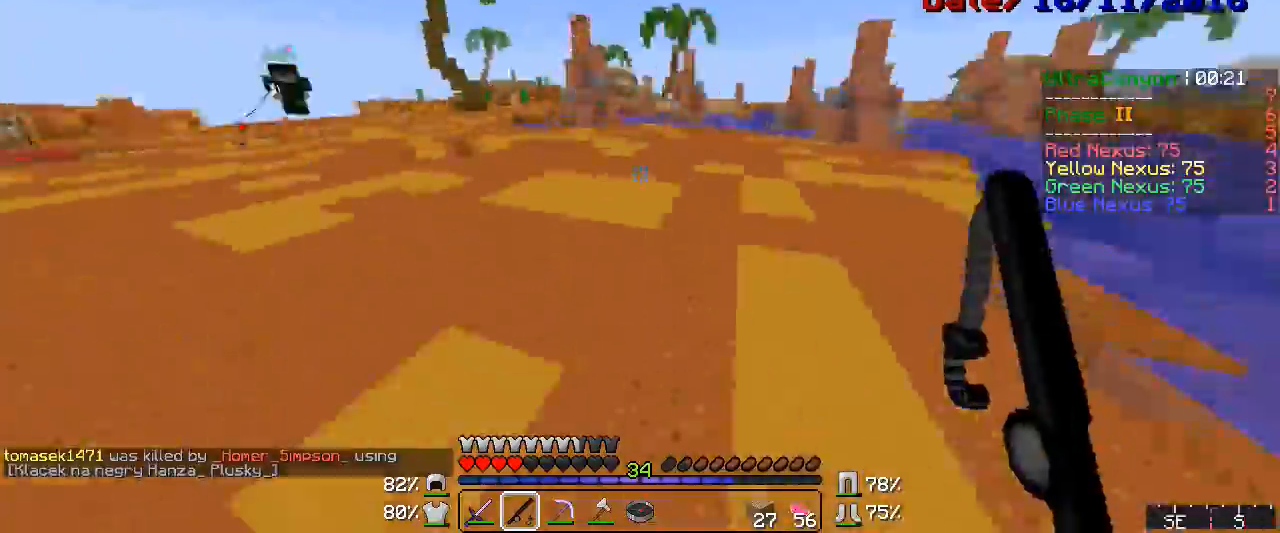
{"keys": ["w"], "mouse": ["left", "right"], "events": [[183, "mouse_right", "down"], [250, "mouse_right", "up"], [433, "a", "up"], [450, "mouse_left", "down"], [483, "mouse_right", "down"]]}
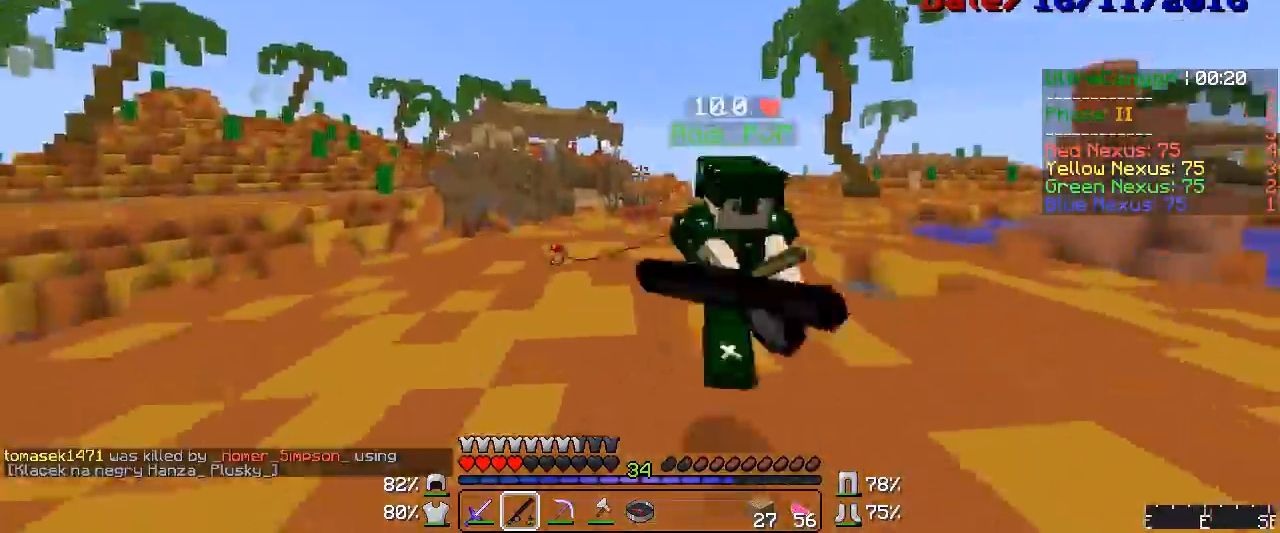
{"keys": ["w"], "mouse": ["right"], "events": [[17, "mouse_left", "up"], [50, "mouse_right", "up"], [317, "mouse_left", "down"], [367, "mouse_right", "down"], [400, "mouse_left", "up"], [433, "mouse_right", "up"], [450, "mouse_right", "down"]]}
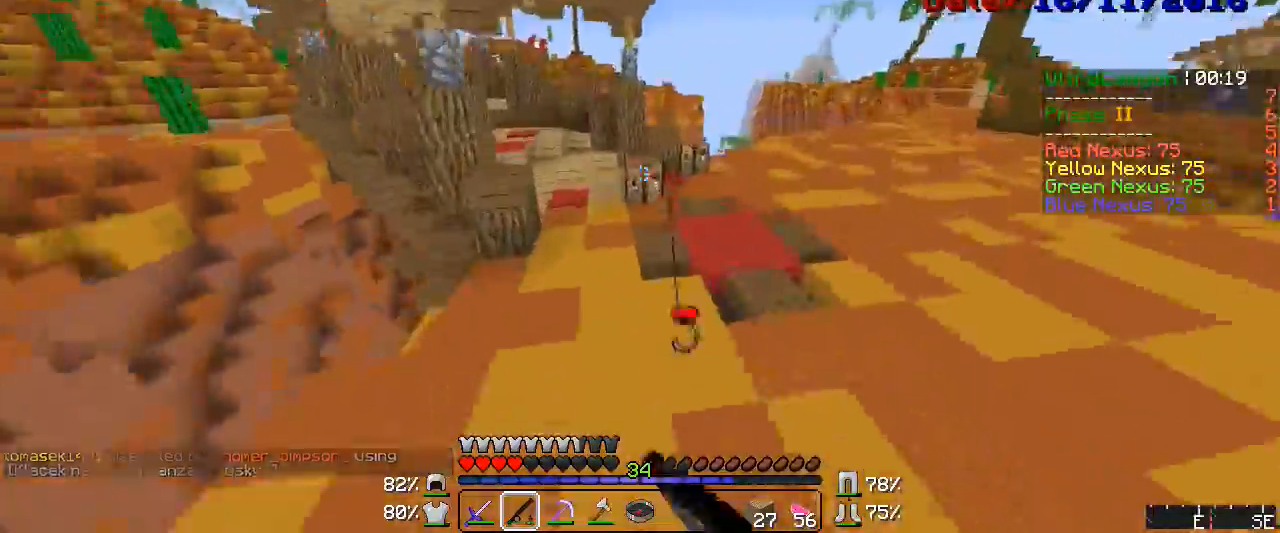
{"keys": ["w"], "mouse": [], "events": [[17, "mouse_right", "up"], [67, "a", "down"], [367, "a", "up"], [400, "mouse_right", "down"], [450, "mouse_right", "up"]]}
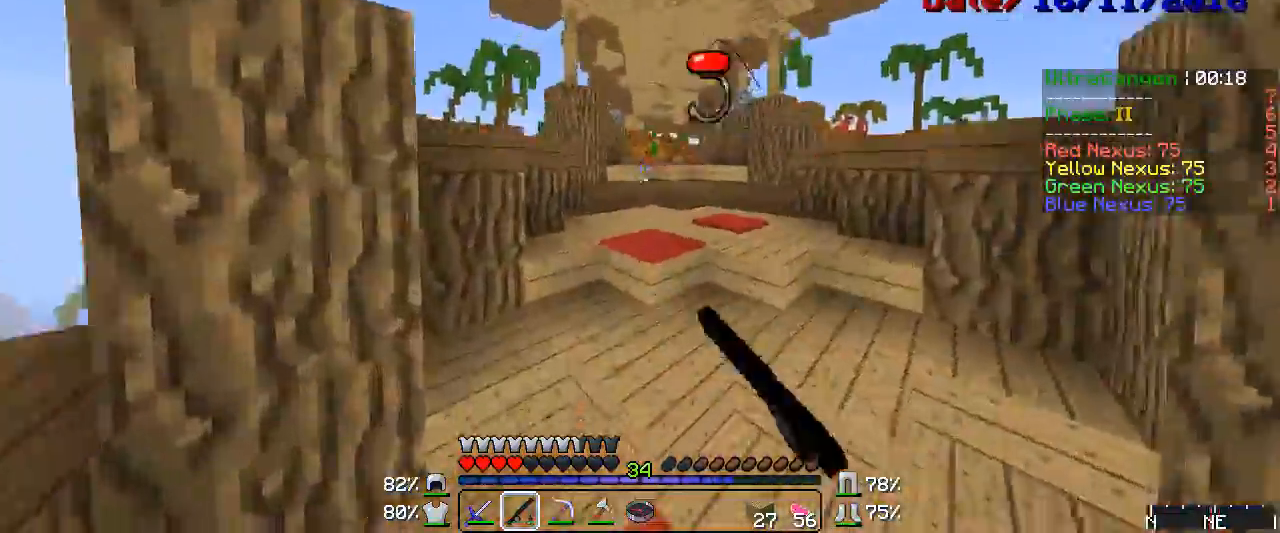
{"keys": ["w"], "mouse": ["right"], "events": [[133, "mouse_right", "down"], [183, "mouse_right", "up"], [333, "mouse_right", "down"], [400, "mouse_right", "up"], [483, "mouse_right", "down"]]}
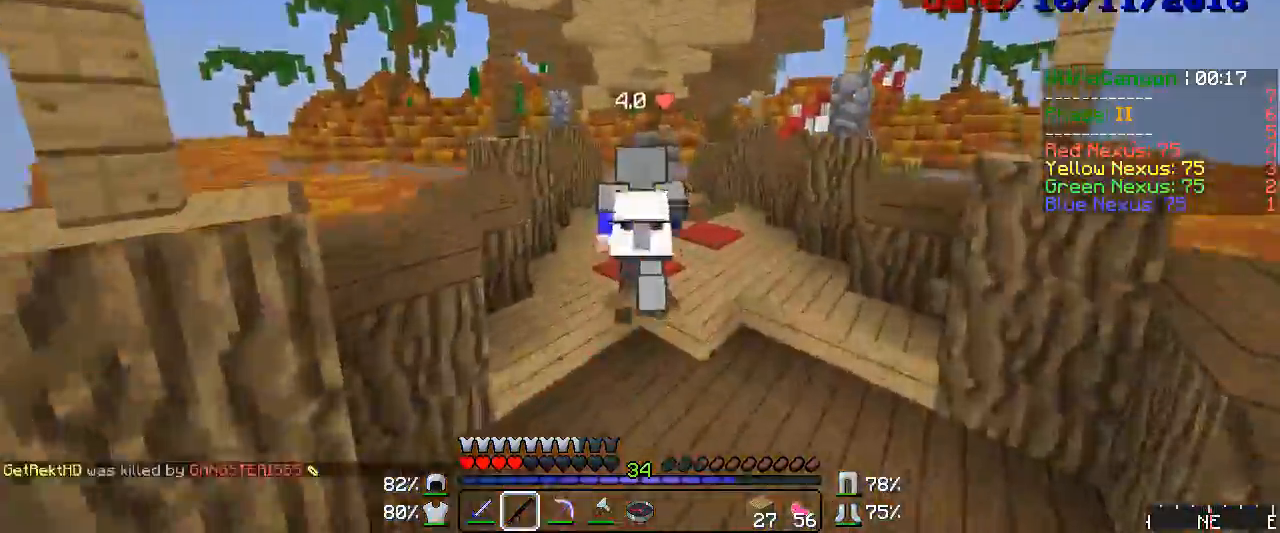
{"keys": ["w"], "mouse": [], "events": [[50, "mouse_right", "up"], [217, "mouse_right", "down"], [250, "mouse_right", "up"]]}
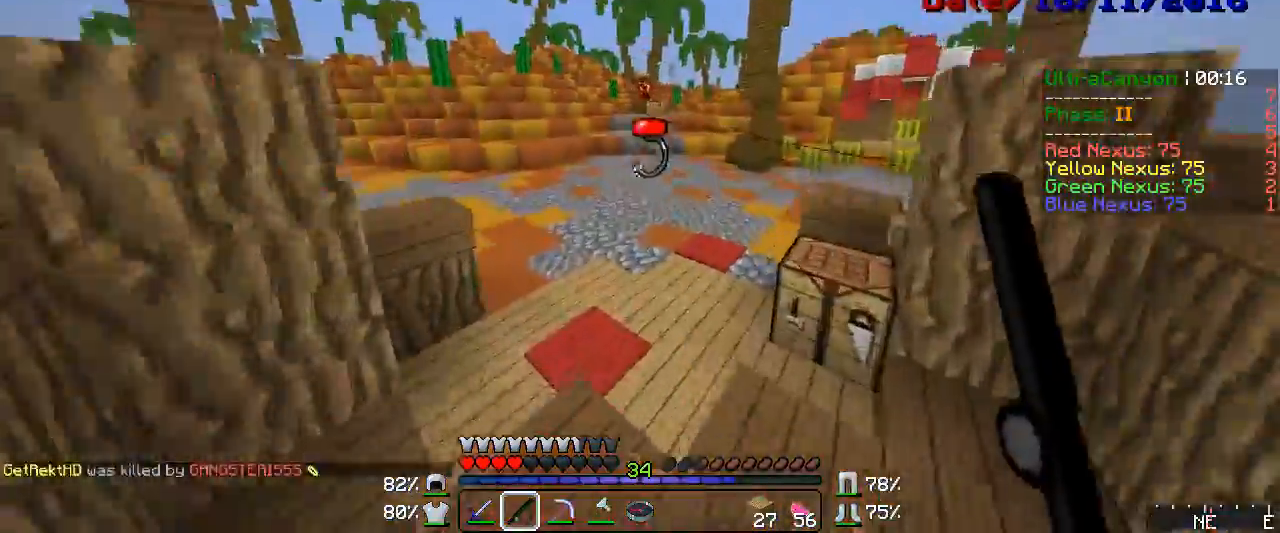
{"keys": ["w"], "mouse": [], "events": [[133, "mouse_right", "down"], [183, "mouse_right", "up"], [400, "mouse_right", "down"], [483, "mouse_right", "up"]]}
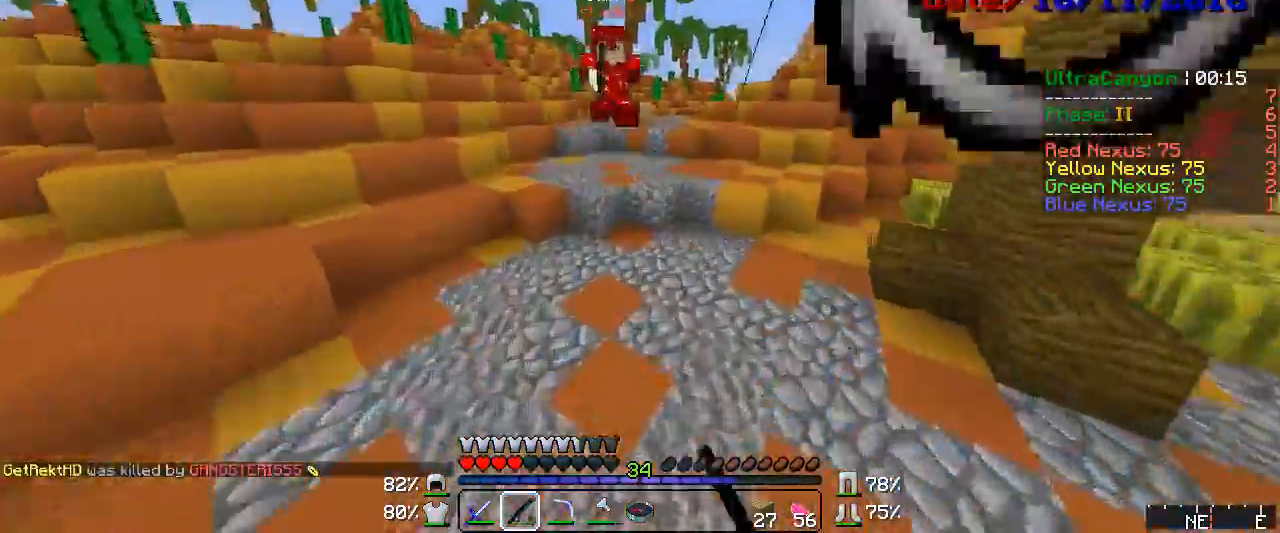
{"keys": ["w"], "mouse": [], "events": [[133, "mouse_left", "down"], [167, "mouse_right", "down"], [183, "mouse_left", "up"], [217, "mouse_right", "up"]]}
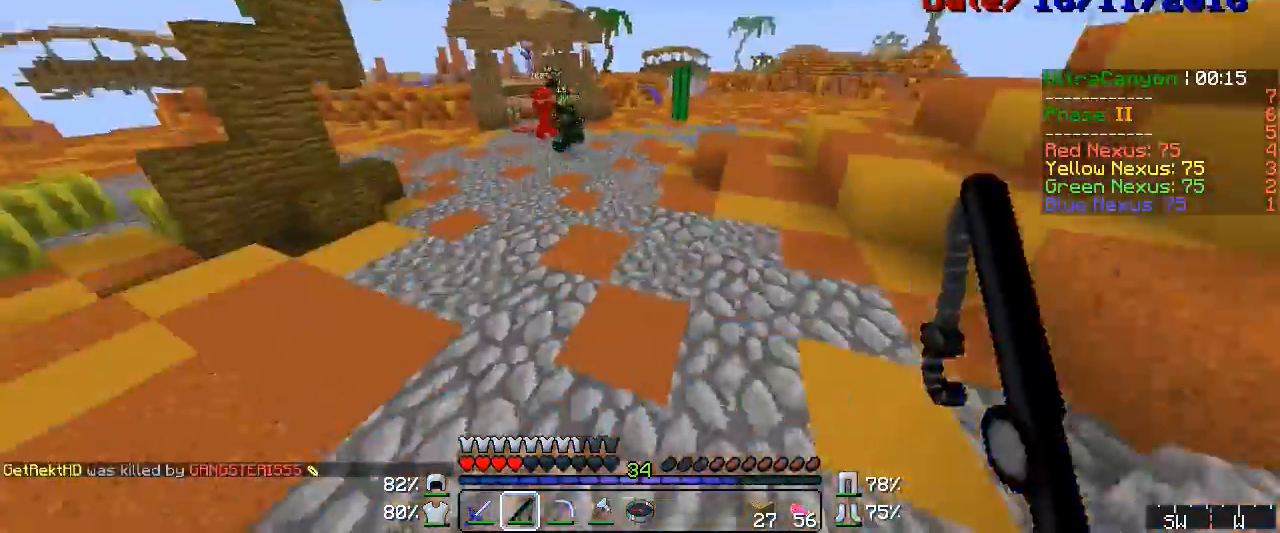
{"keys": ["d", "w"], "mouse": ["left"], "events": [[17, "mouse_left", "down"], [17, "mouse_right", "down"], [67, "mouse_left", "up"], [100, "mouse_right", "up"], [133, "mouse_left", "down"], [167, "mouse_right", "down"], [183, "mouse_left", "up"], [283, "mouse_right", "up"], [300, "mouse_left", "down"], [333, "mouse_left", "up"], [400, "d", "down"], [400, "mouse_left", "down"], [433, "mouse_left", "up"], [450, "mouse_left", "down"]]}
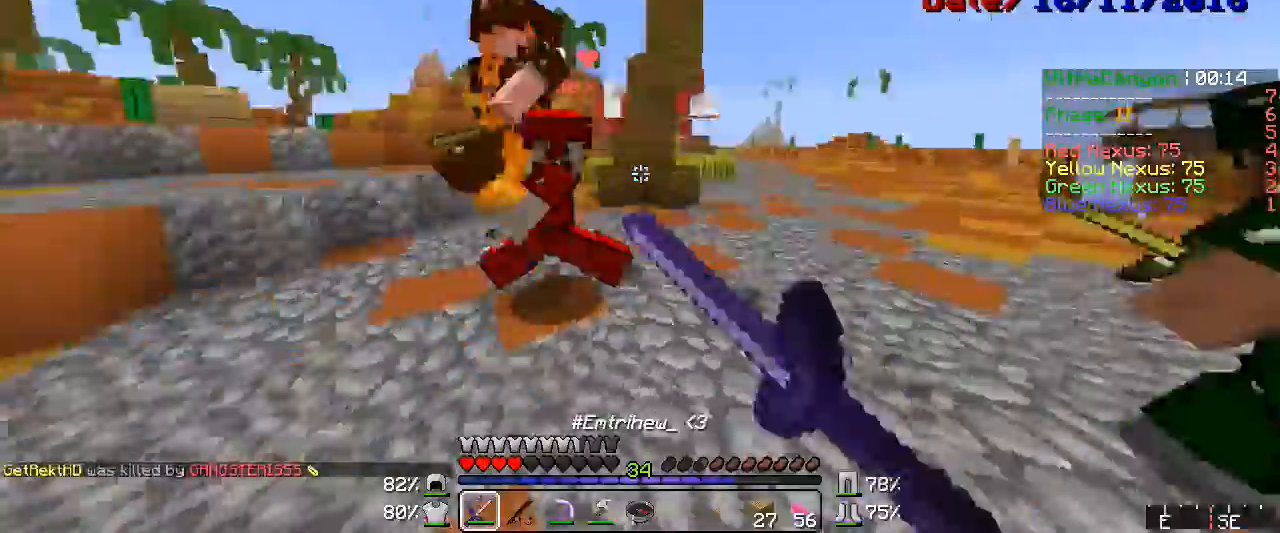
{"keys": ["d", "w"], "mouse": [], "events": [[67, "mouse_left", "up"], [100, "mouse_left", "down"], [167, "mouse_left", "up"], [283, "mouse_left", "down"], [300, "mouse_left", "up"], [367, "mouse_left", "down"], [400, "mouse_left", "up"], [433, "mouse_left", "down"], [483, "mouse_left", "up"]]}
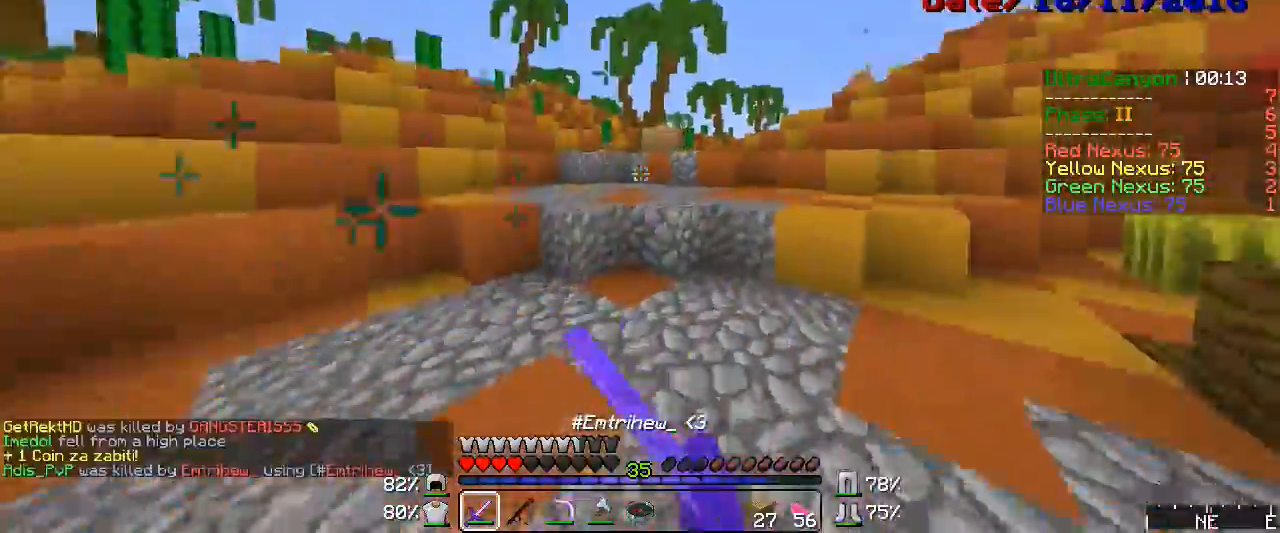
{"keys": ["w"], "mouse": [], "events": [[17, "d", "up"], [100, "mouse_left", "down"], [100, "mouse_right", "down"], [133, "mouse_left", "up"], [167, "mouse_right", "up"], [217, "mouse_right", "down"], [250, "mouse_left", "down"], [283, "mouse_left", "up"], [283, "mouse_right", "up"], [367, "mouse_left", "down"], [367, "mouse_right", "down"], [400, "mouse_left", "up"], [433, "mouse_right", "up"], [450, "mouse_left", "down"], [483, "mouse_left", "up"]]}
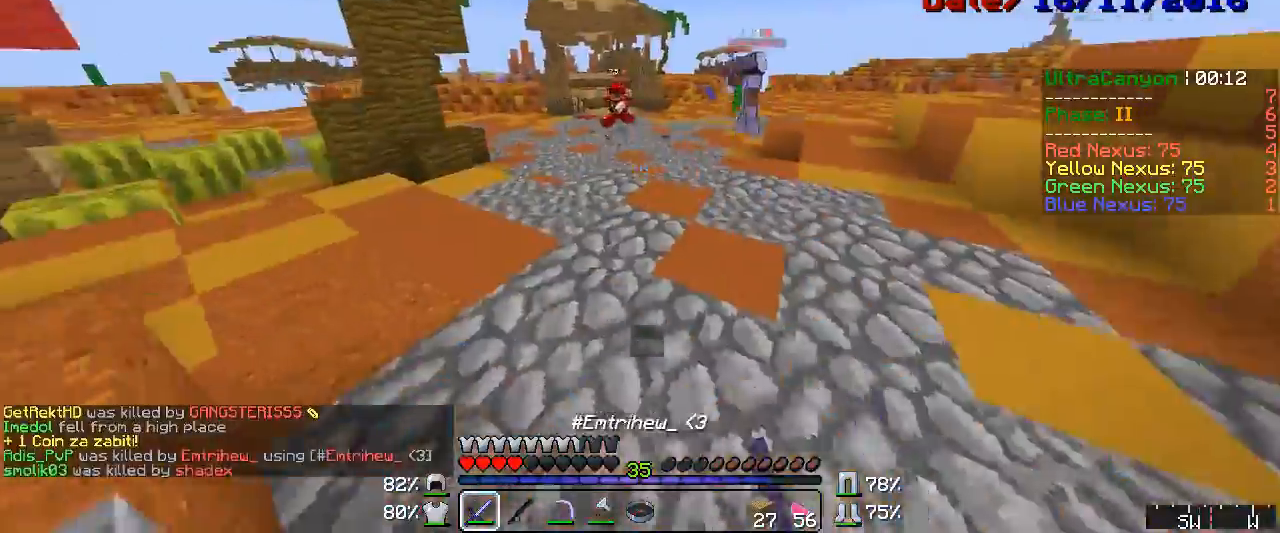
{"keys": [], "mouse": ["right"], "events": [[17, "d", "down"], [217, "d", "up"], [300, "mouse_right", "down"], [300, "w", "up"]]}
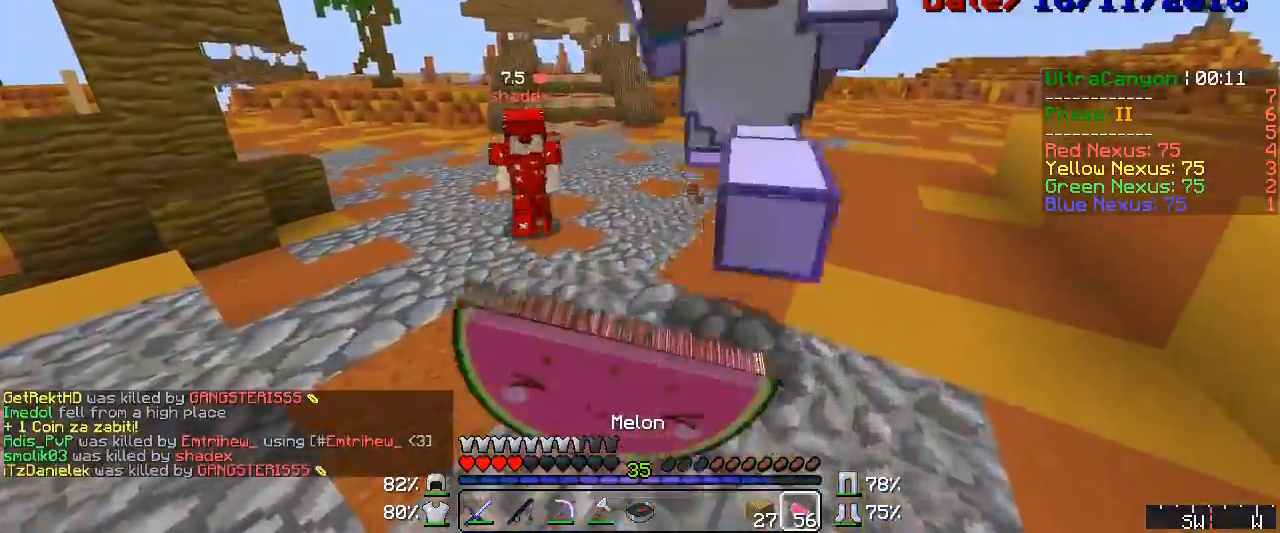
{"keys": [], "mouse": ["left", "right"], "events": [[183, "mouse_left", "down"]]}
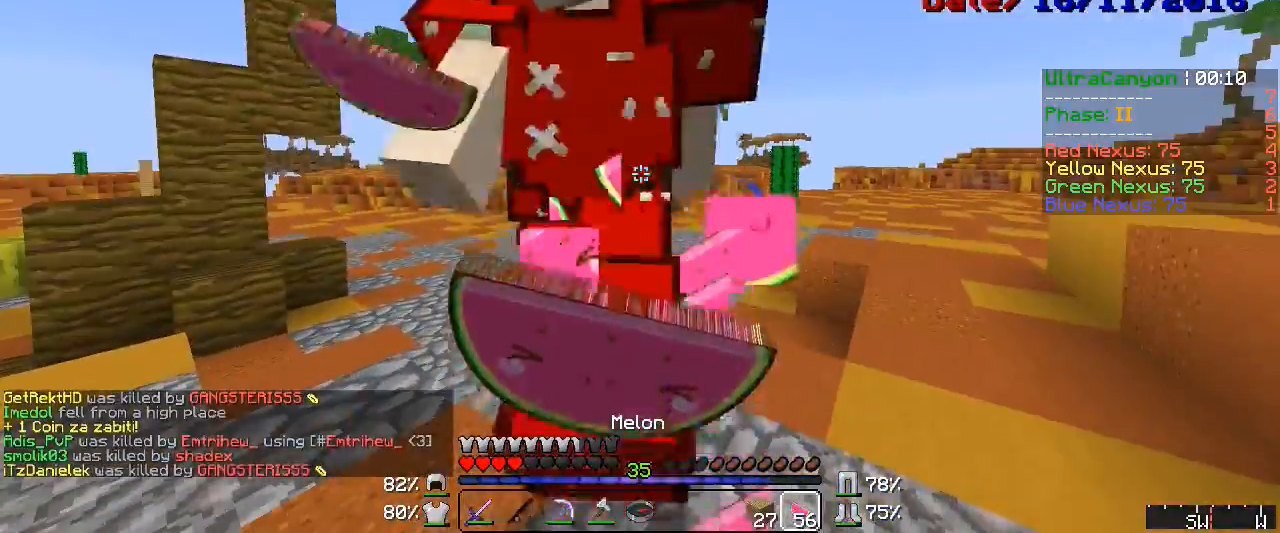
{"keys": [], "mouse": ["left", "right"], "events": []}
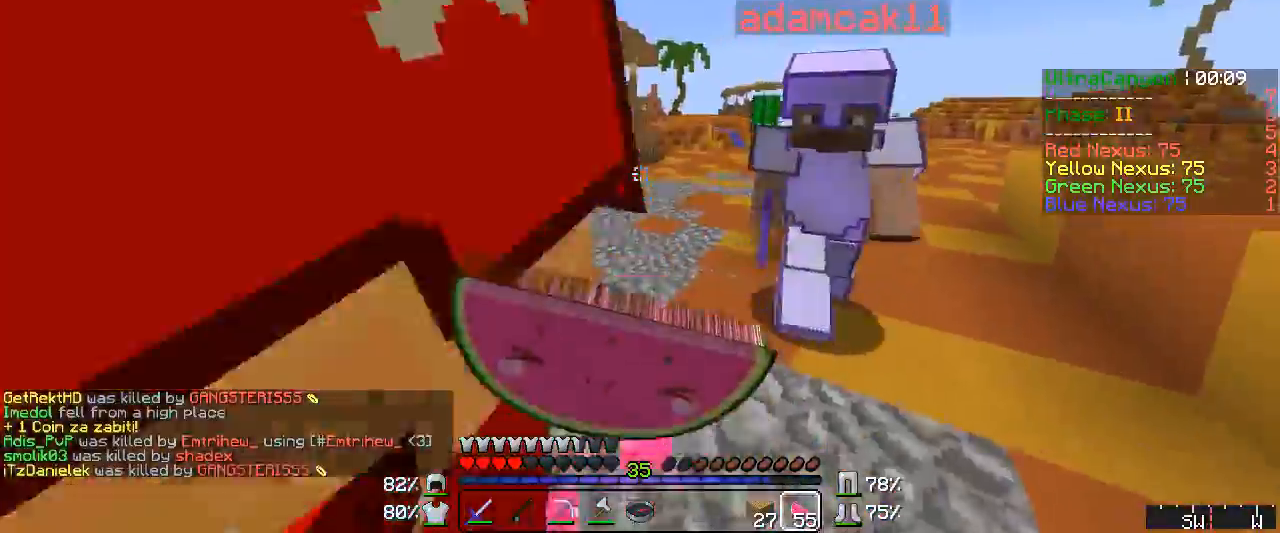
{"keys": [], "mouse": ["left", "right"], "events": []}
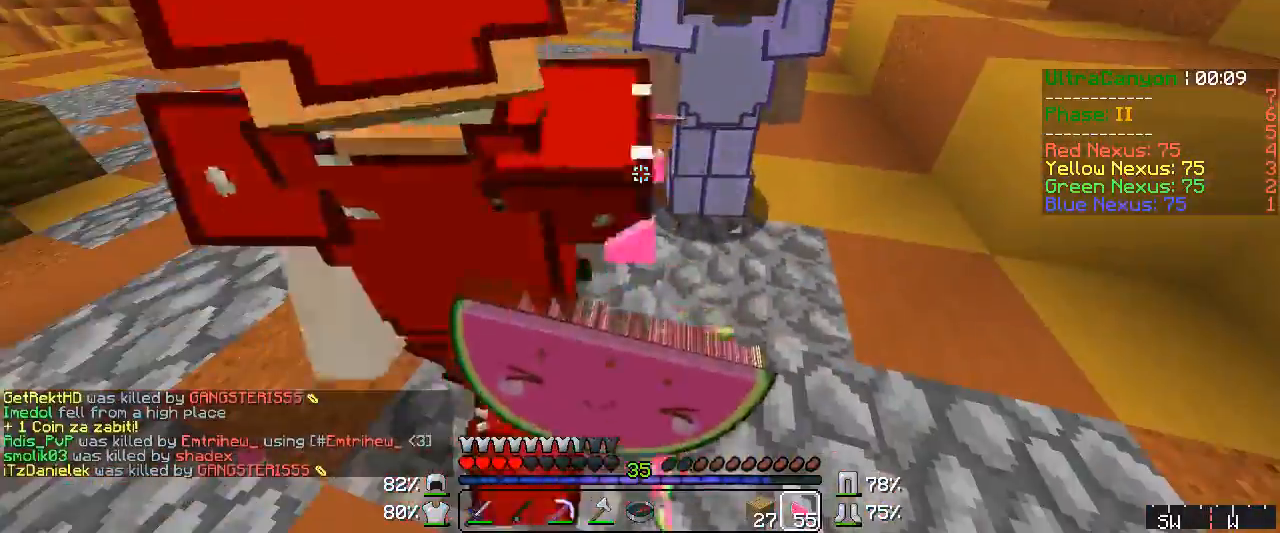
{"keys": [], "mouse": ["left", "right"], "events": []}
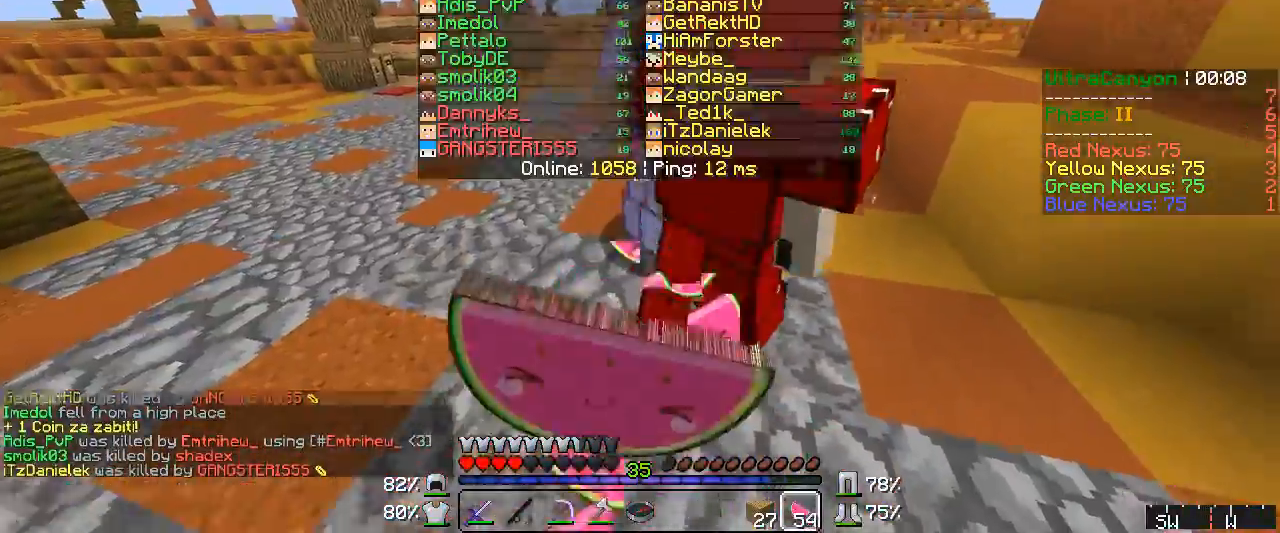
{"keys": ["w"], "mouse": ["left", "right"], "events": [[50, "w", "down"]]}
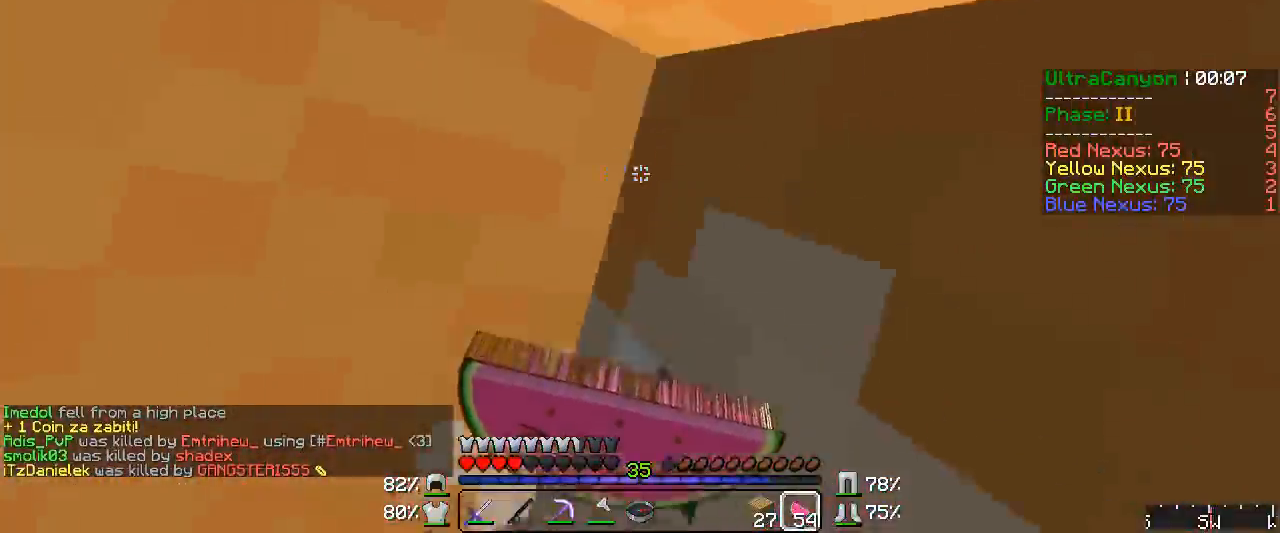
{"keys": ["w"], "mouse": ["left", "right"], "events": []}
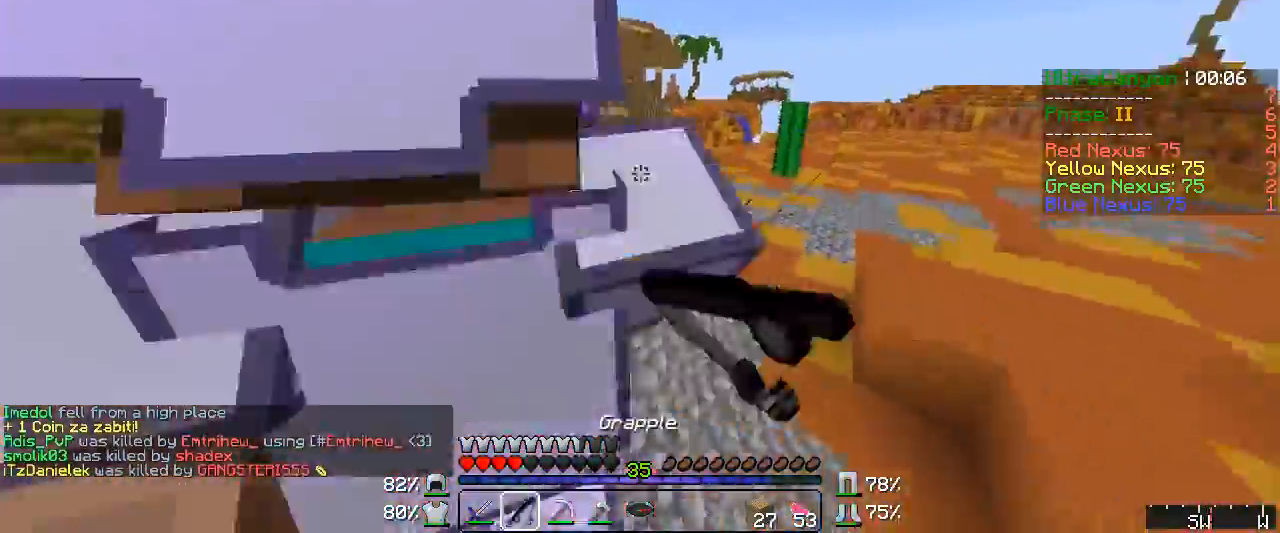
{"keys": ["w"], "mouse": [], "events": [[50, "mouse_left", "up"], [67, "mouse_right", "up"], [250, "mouse_right", "down"], [283, "mouse_right", "up"]]}